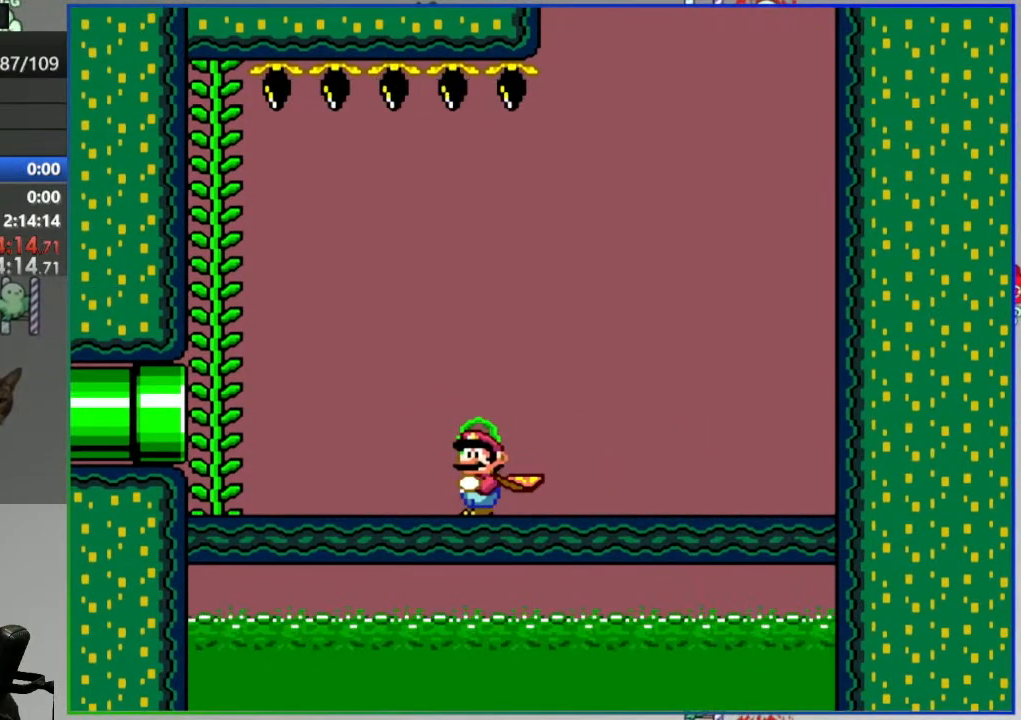
Gameplay with a controller (Nintendo layout); each line is a JSON object with the inputs held at the frame after it. "events" lists button and stick changes between this image and that frame as [ms after this image, input, new state], when the widget could be followed in between. Not read: A DPAD_LEFT DPAD_RIGHT L3 R3 START Y.
{"buttons": [], "events": [[33, "B", "down"], [133, "B", "up"], [133, "DPAD_UP", "down"], [233, "DPAD_UP", "up"]]}
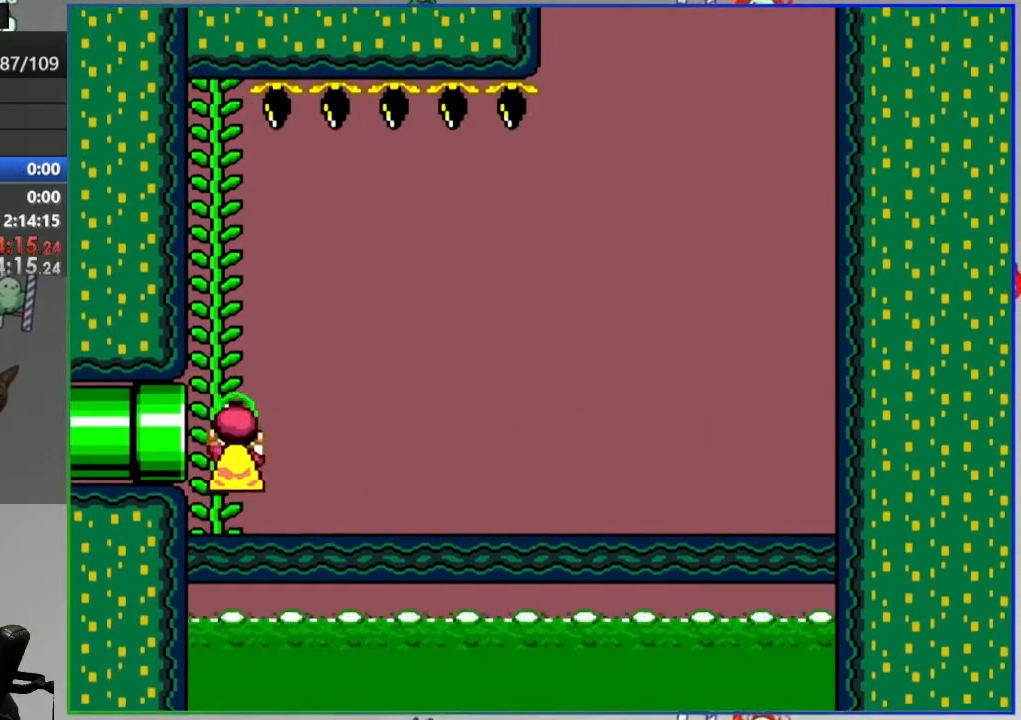
{"buttons": [], "events": []}
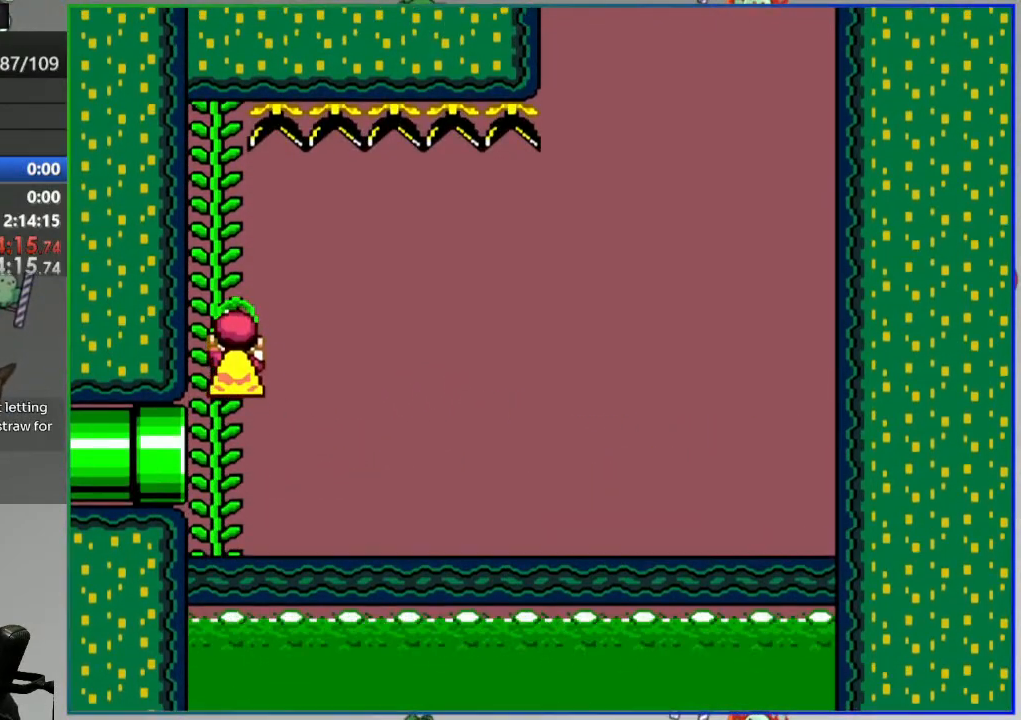
{"buttons": [], "events": [[250, "B", "down"], [383, "B", "up"]]}
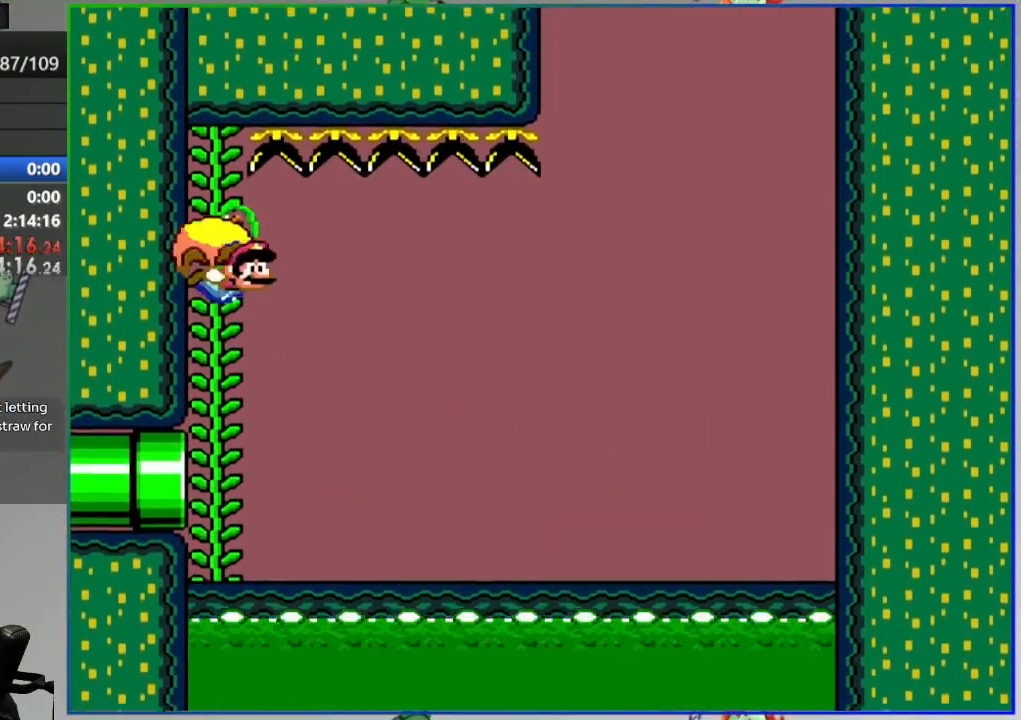
{"buttons": [], "events": []}
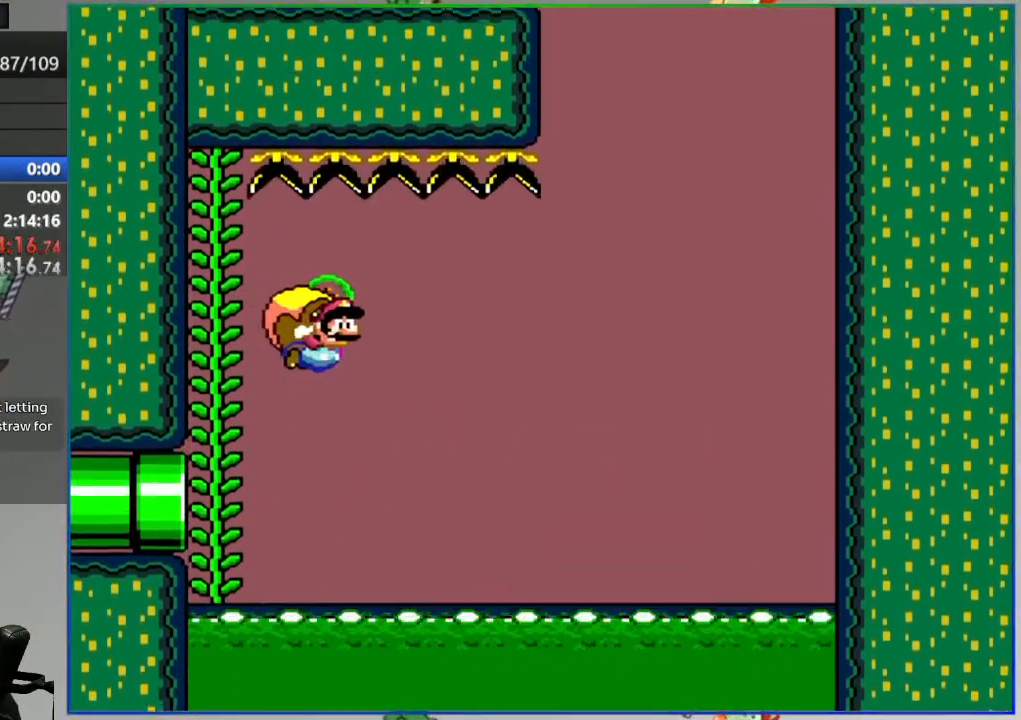
{"buttons": [], "events": []}
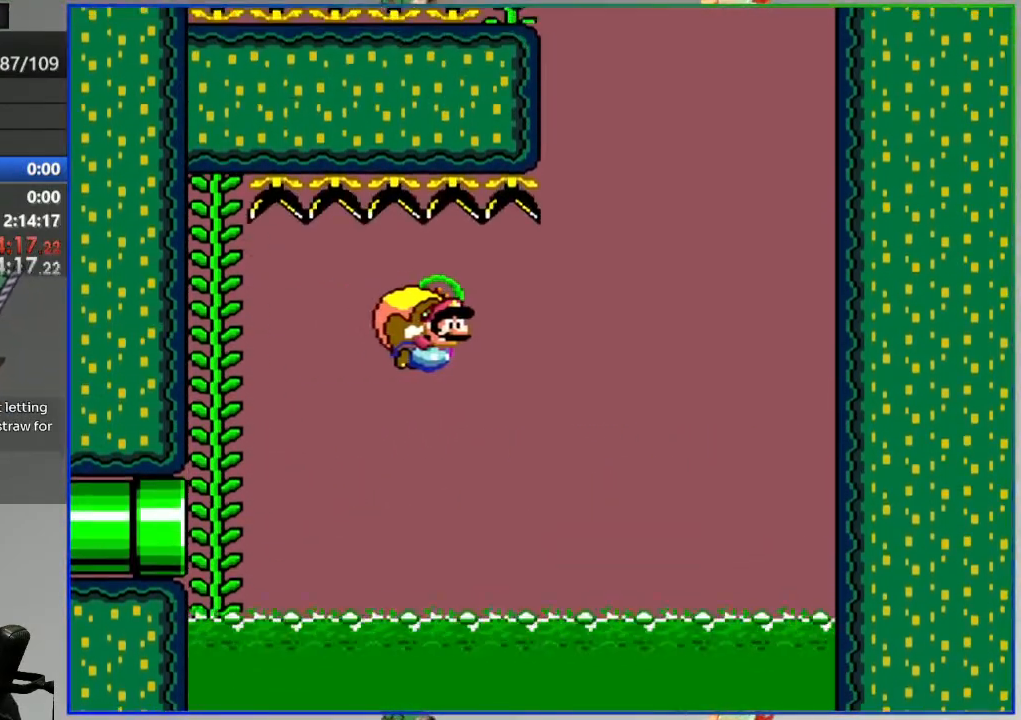
{"buttons": [], "events": []}
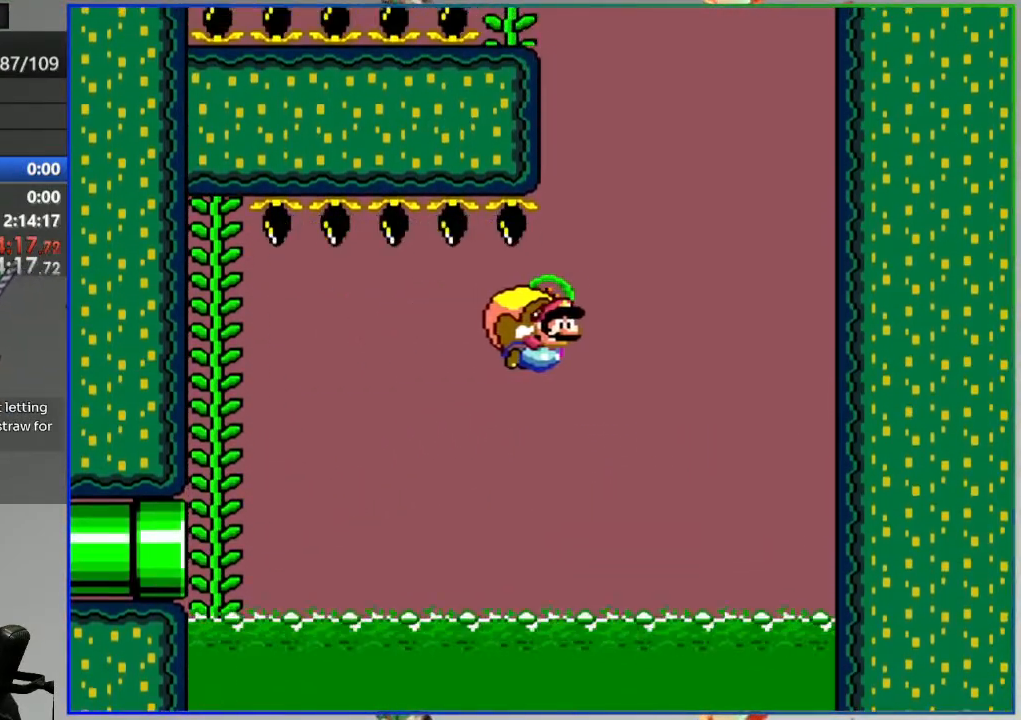
{"buttons": [], "events": []}
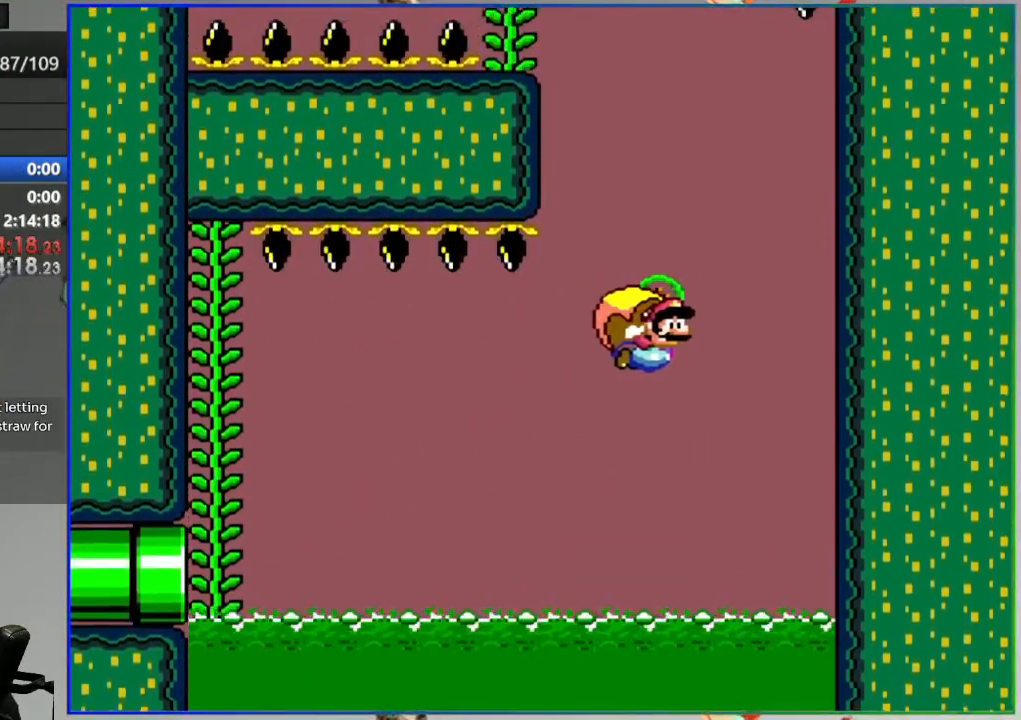
{"buttons": [], "events": [[250, "X", "down"], [350, "X", "up"]]}
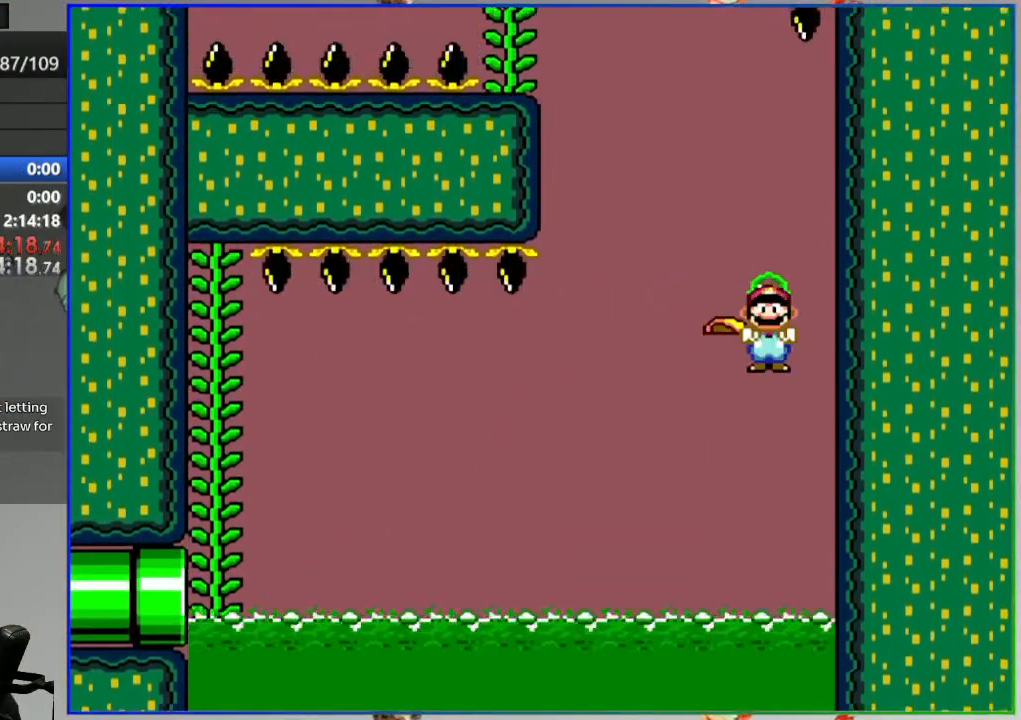
{"buttons": [], "events": []}
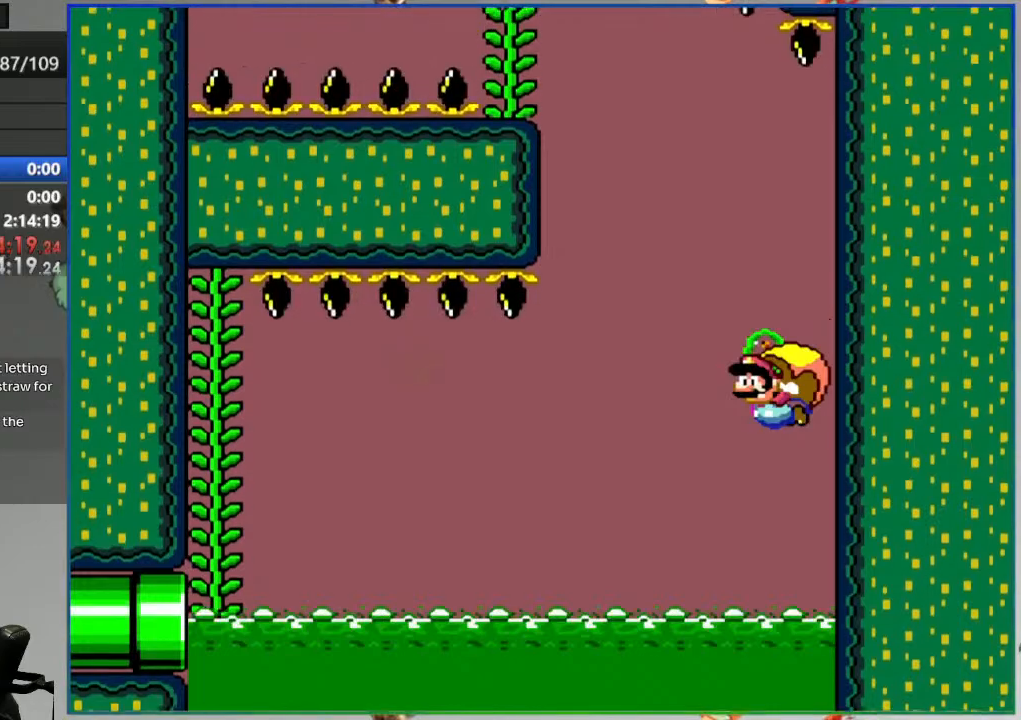
{"buttons": [], "events": []}
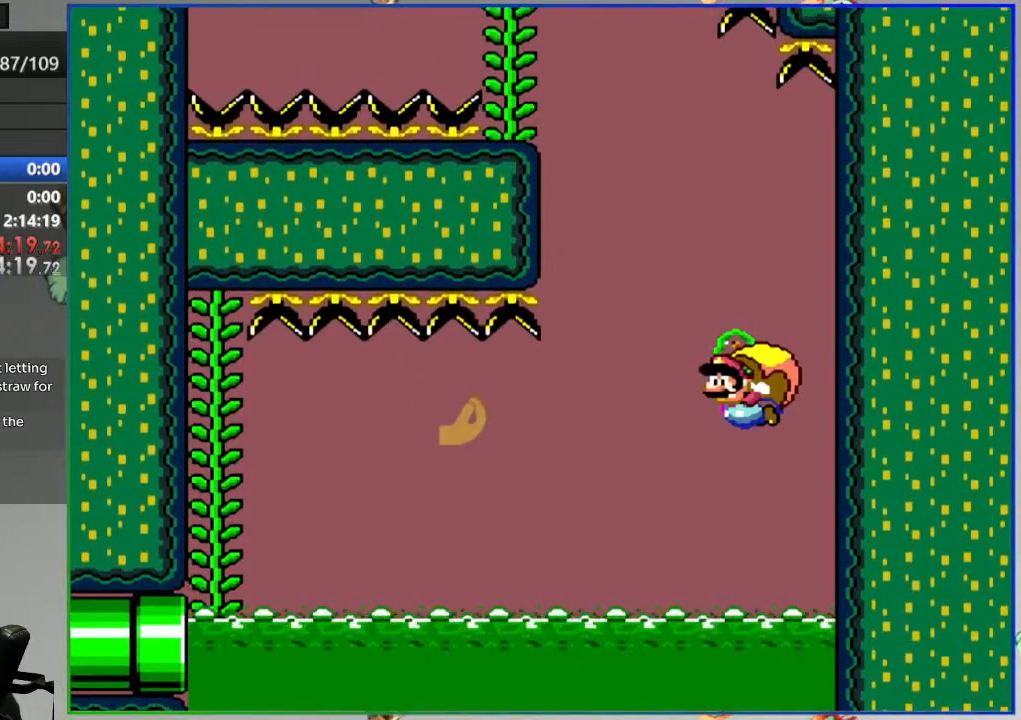
{"buttons": [], "events": []}
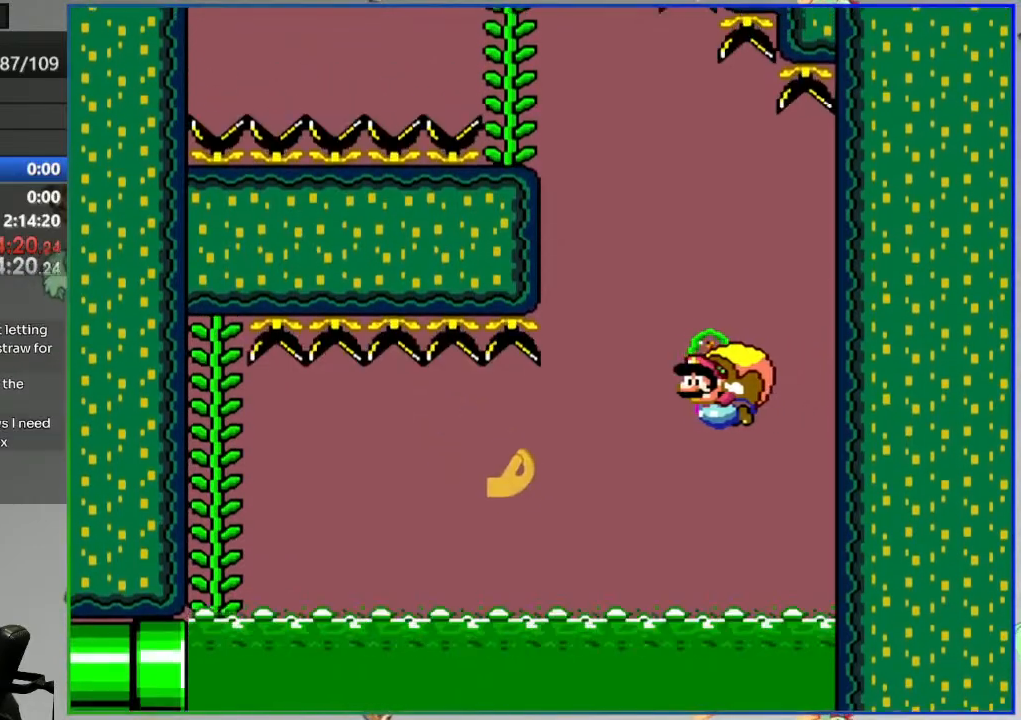
{"buttons": [], "events": []}
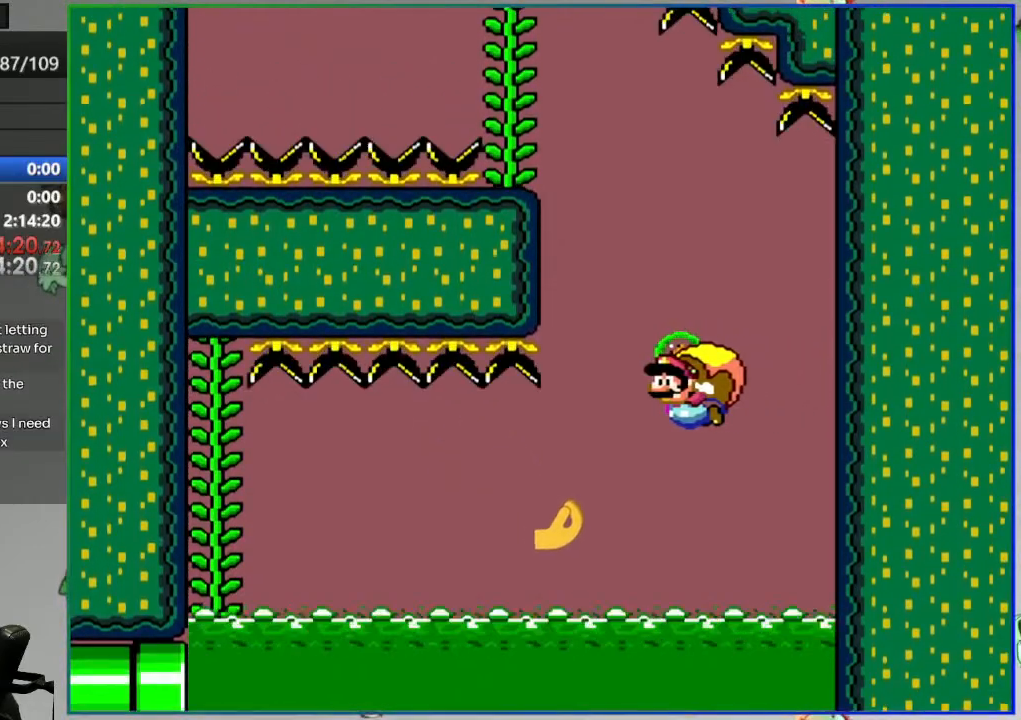
{"buttons": [], "events": []}
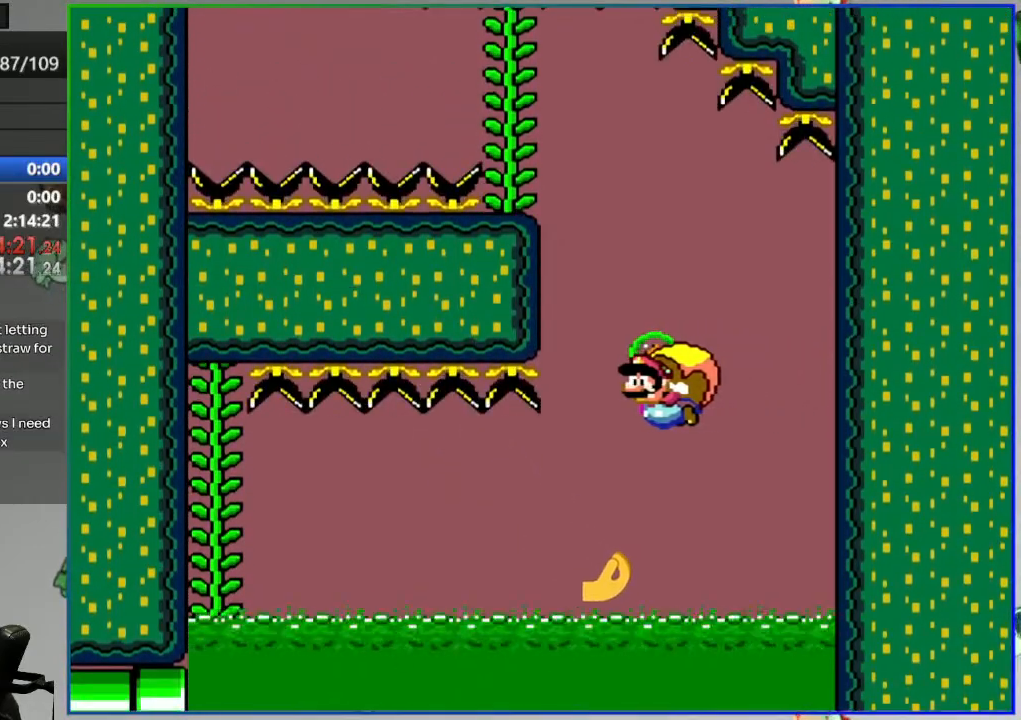
{"buttons": [], "events": []}
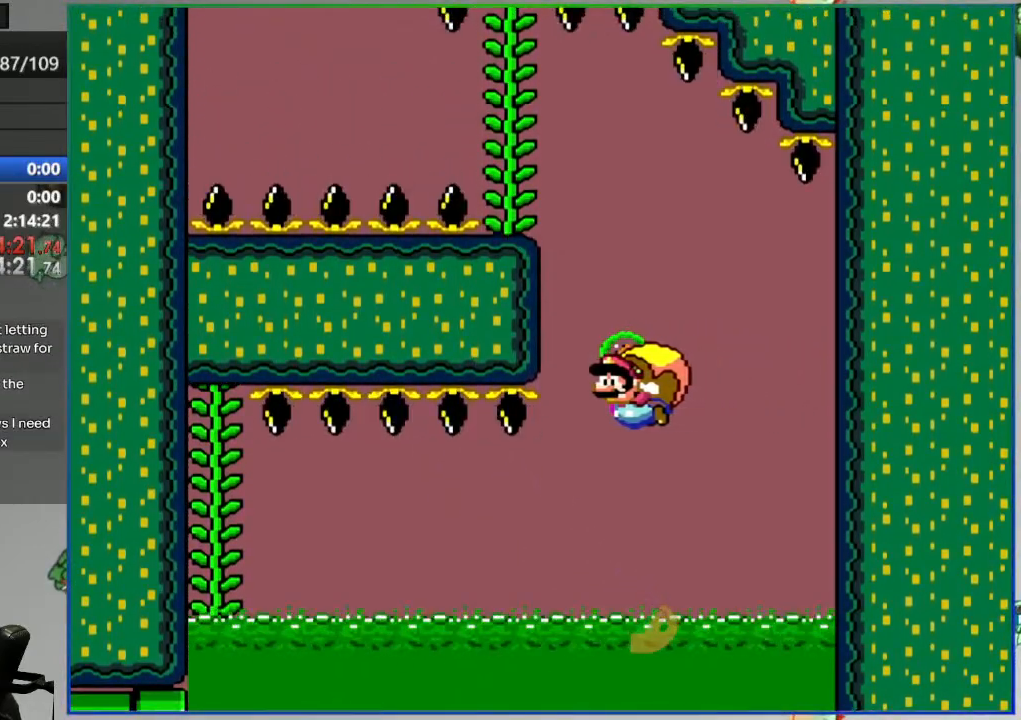
{"buttons": [], "events": []}
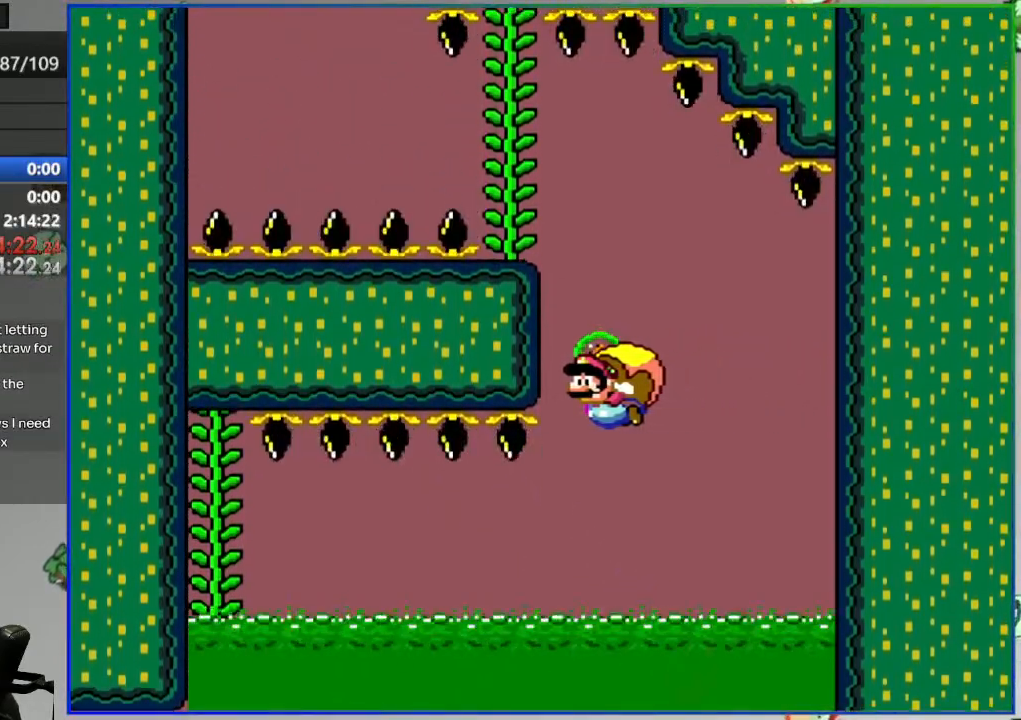
{"buttons": [], "events": [[67, "X", "down"], [133, "X", "up"]]}
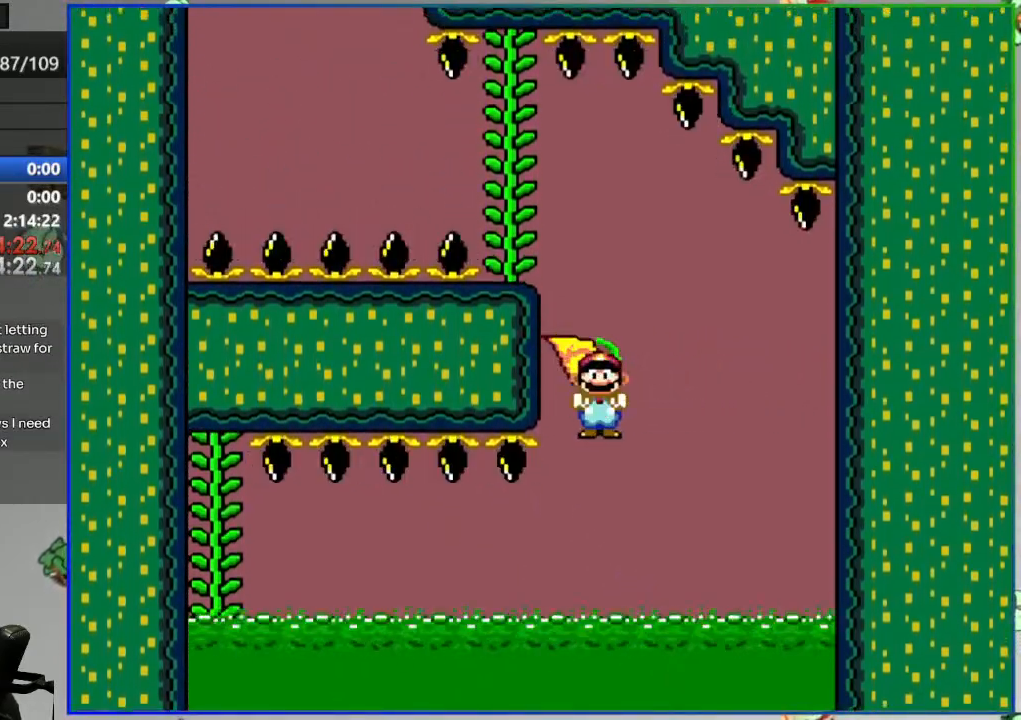
{"buttons": [], "events": [[283, "X", "down"], [400, "X", "up"]]}
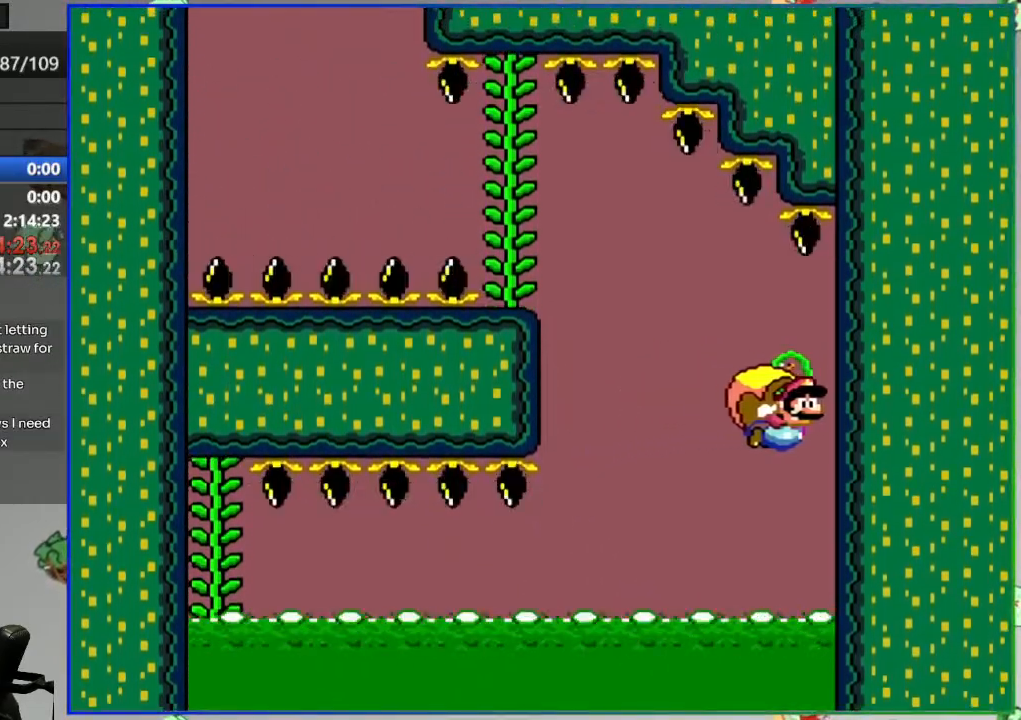
{"buttons": ["X"], "events": [[500, "X", "down"]]}